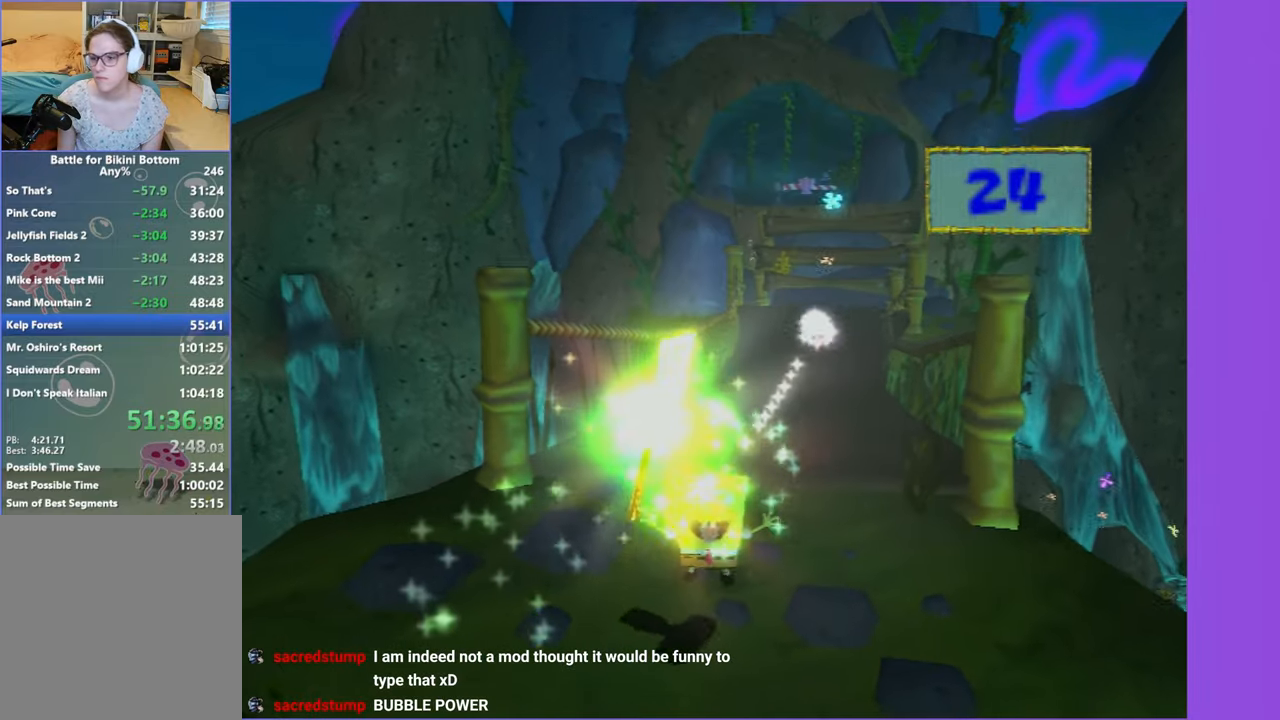
Gameplay with a controller (Xbox layout); each line is a JSON object with the inputs held at the frame after it. "button_events" lists button changes between this image and that frame as [ms after this image, input, new state], when the widget could be followed in between (sticks are given only as held states). Not read: L3 R3.
{"buttons": [], "left_stick": "center", "right_stick": "center", "button_events": []}
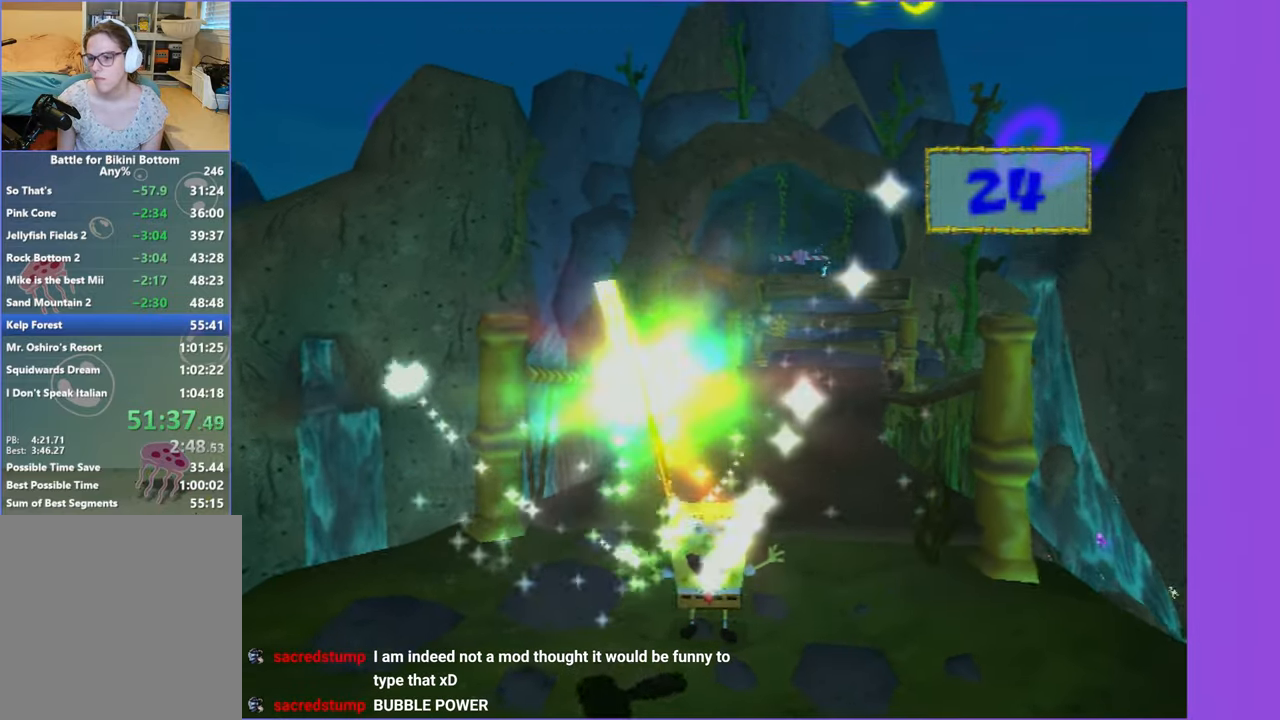
{"buttons": [], "left_stick": "center", "right_stick": "center", "button_events": []}
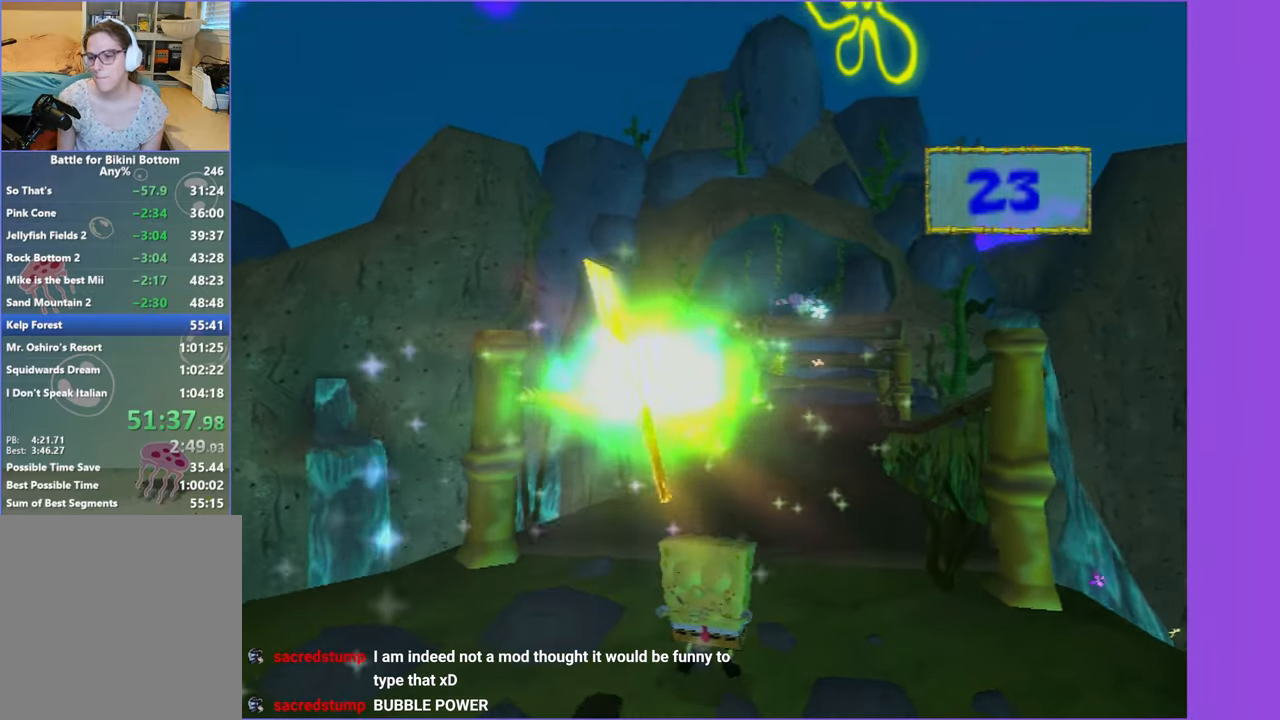
{"buttons": [], "left_stick": "center", "right_stick": "center", "button_events": []}
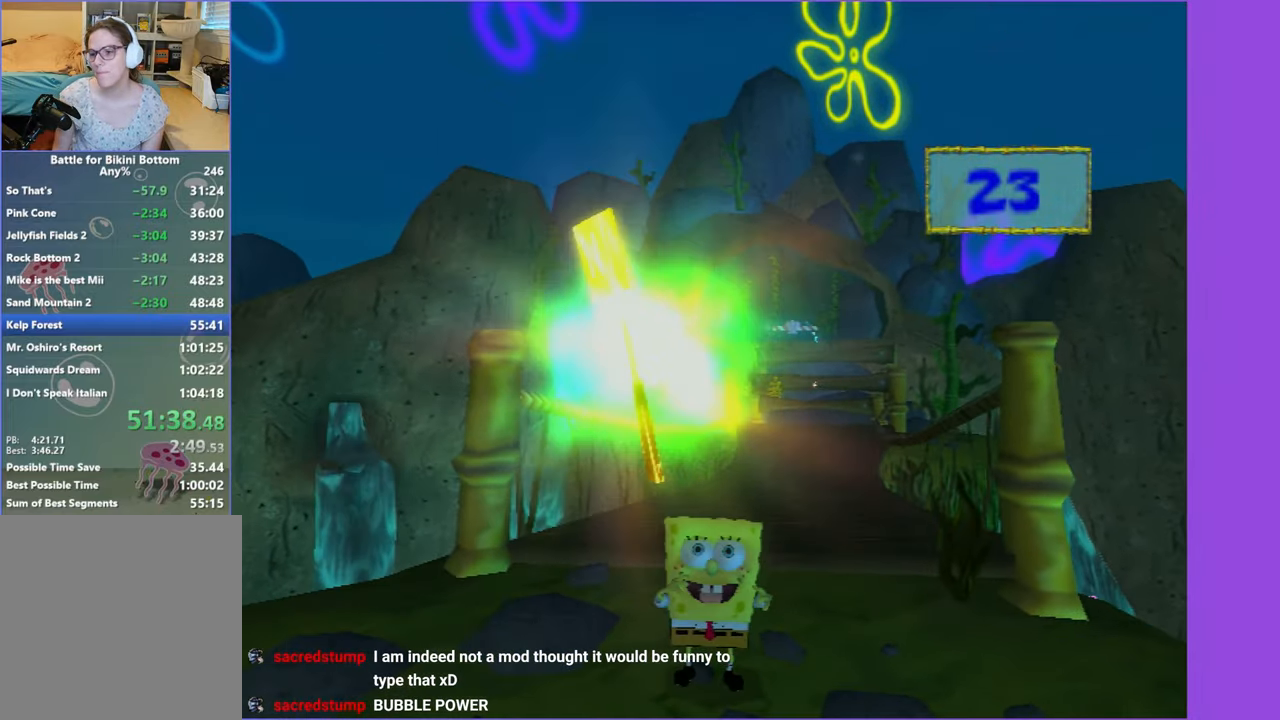
{"buttons": [], "left_stick": "center", "right_stick": "center", "button_events": []}
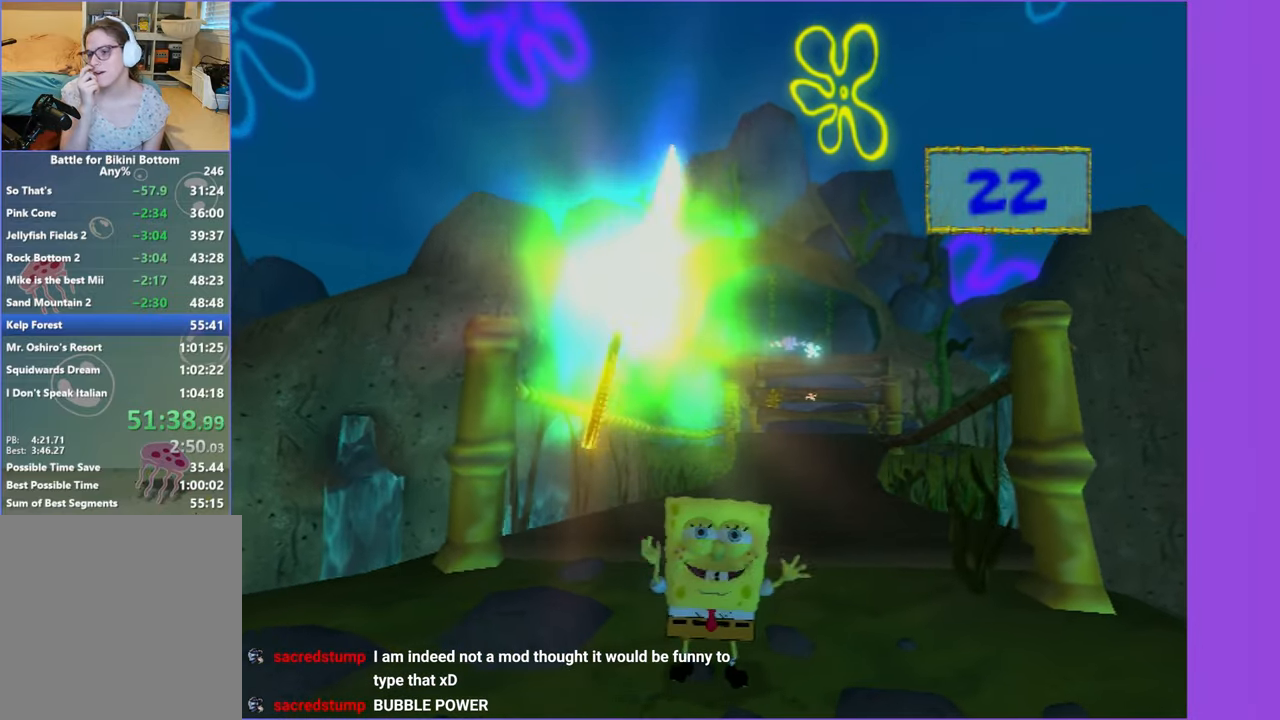
{"buttons": [], "left_stick": "center", "right_stick": "center", "button_events": []}
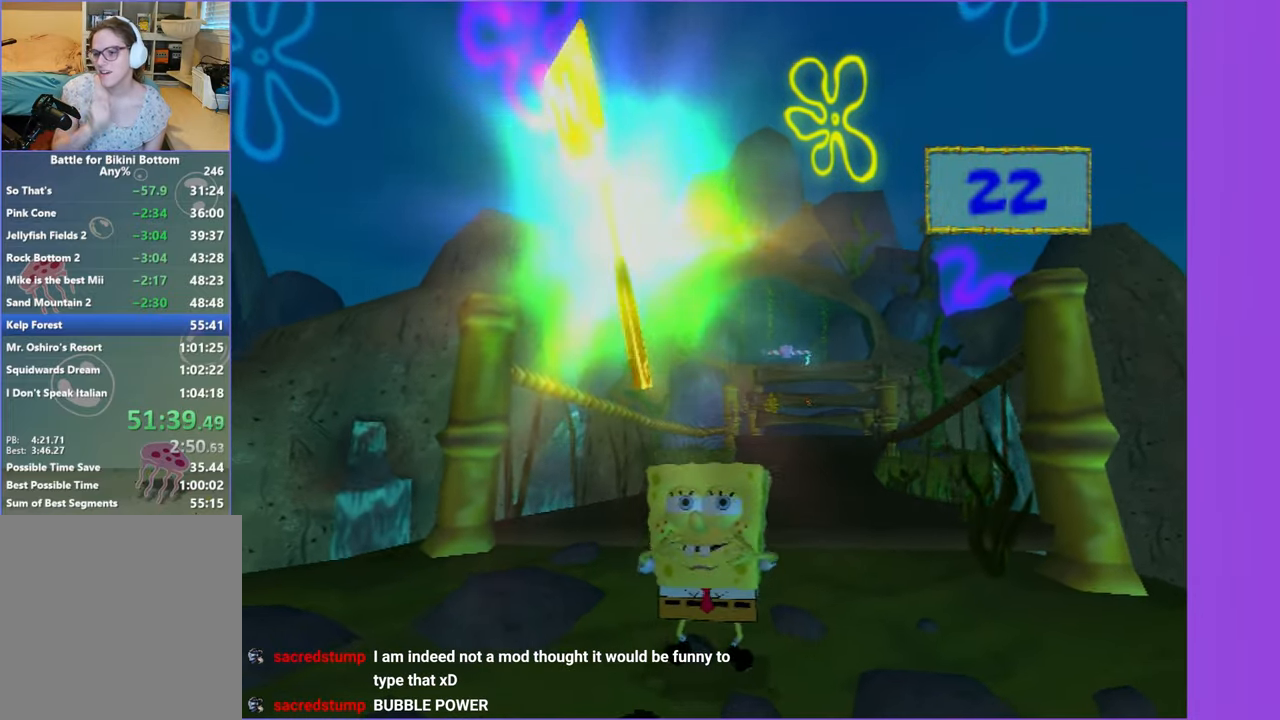
{"buttons": [], "left_stick": "center", "right_stick": "center", "button_events": []}
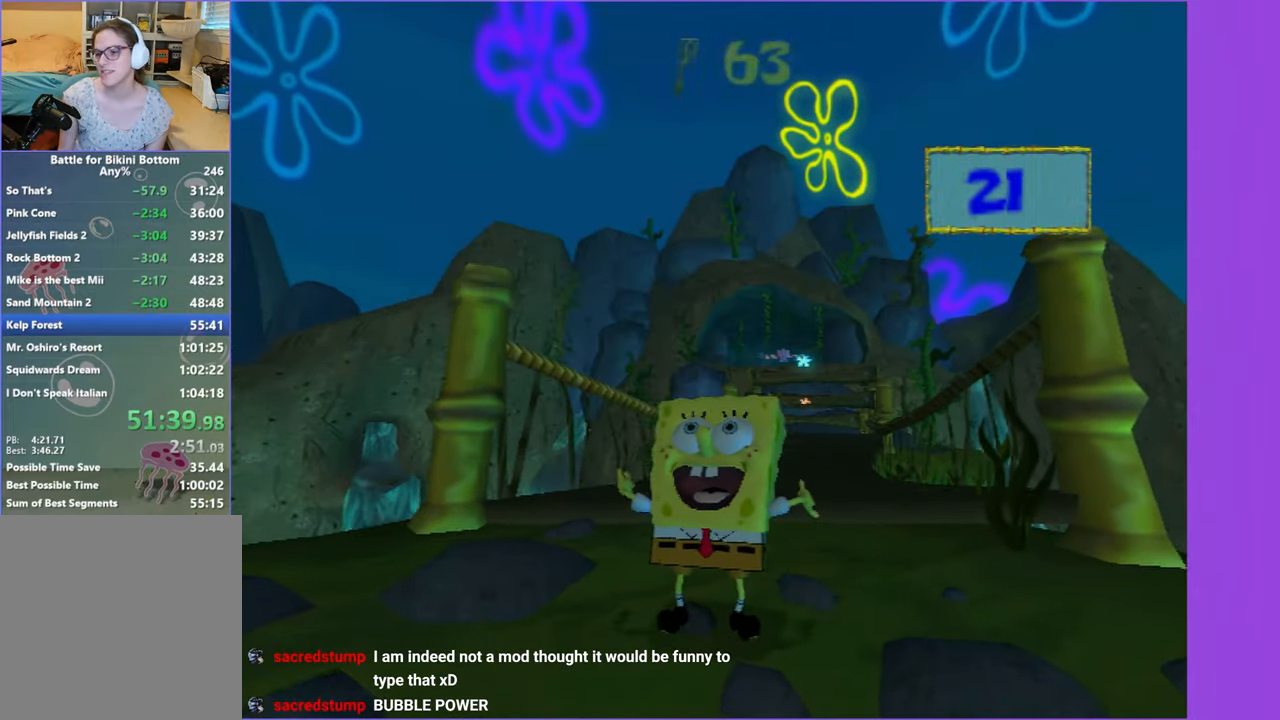
{"buttons": [], "left_stick": "right", "right_stick": "center", "button_events": []}
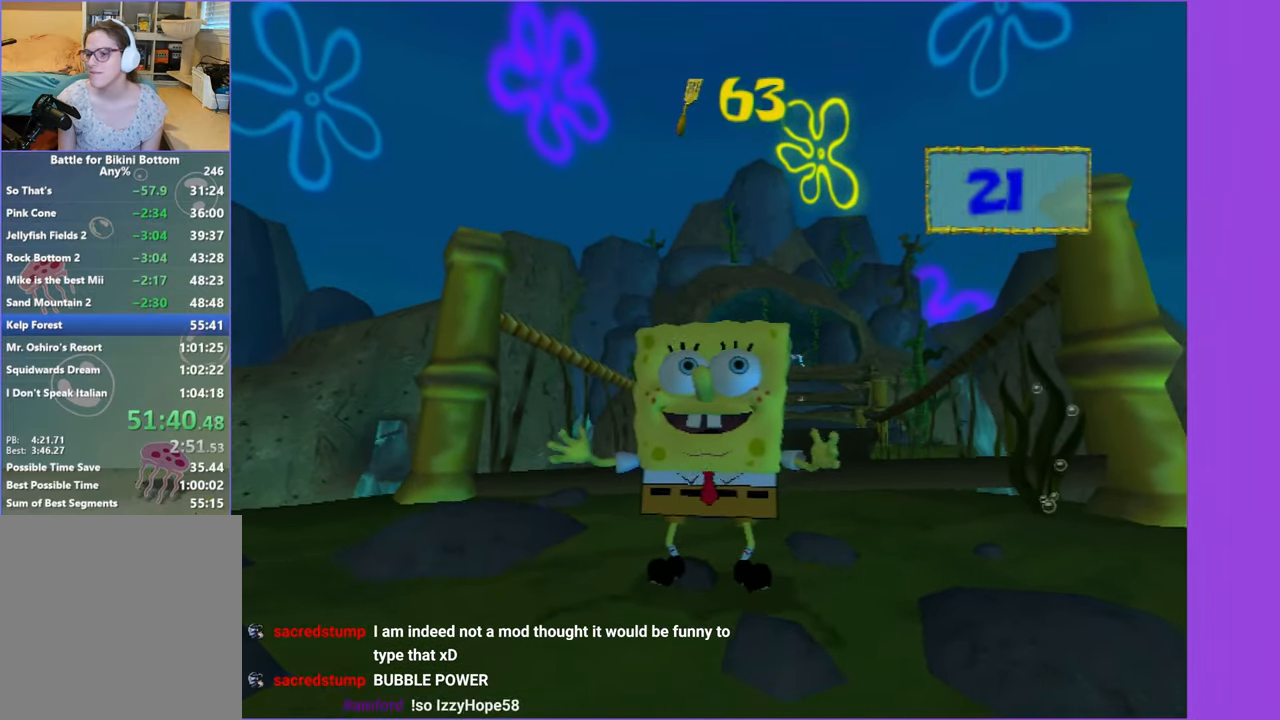
{"buttons": [], "left_stick": "right", "right_stick": "center", "button_events": []}
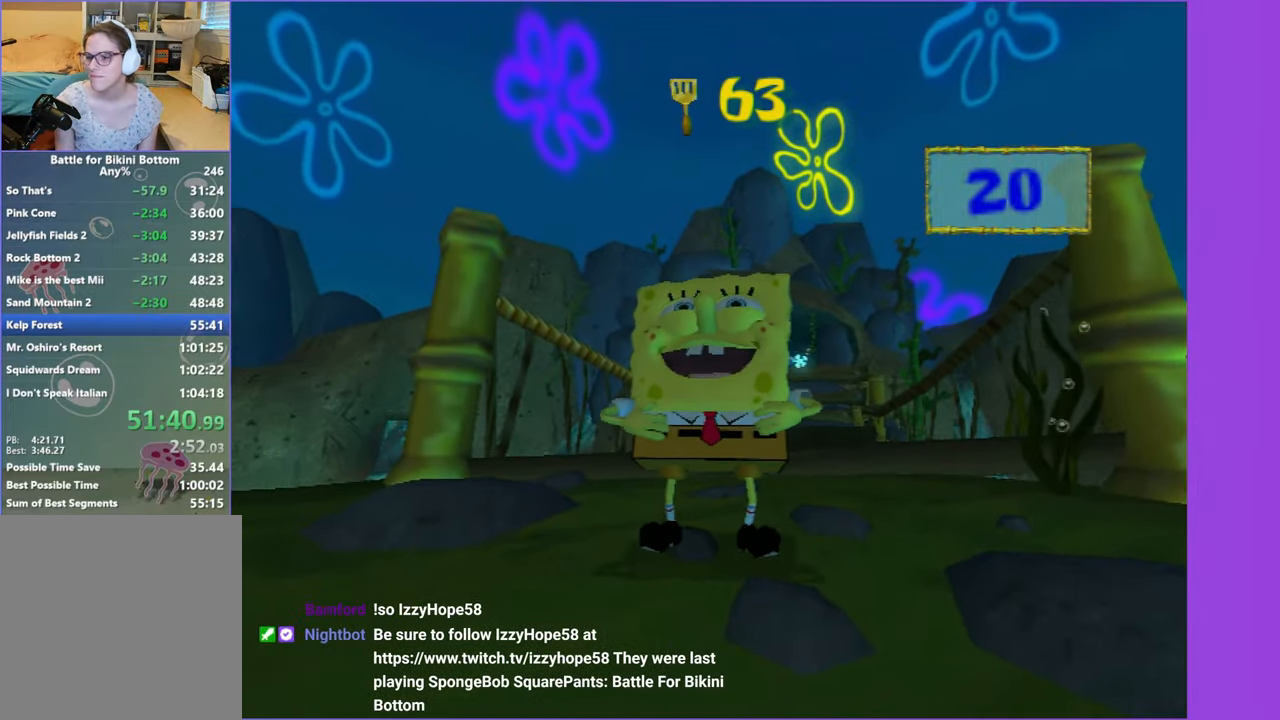
{"buttons": [], "left_stick": "right", "right_stick": "center", "button_events": []}
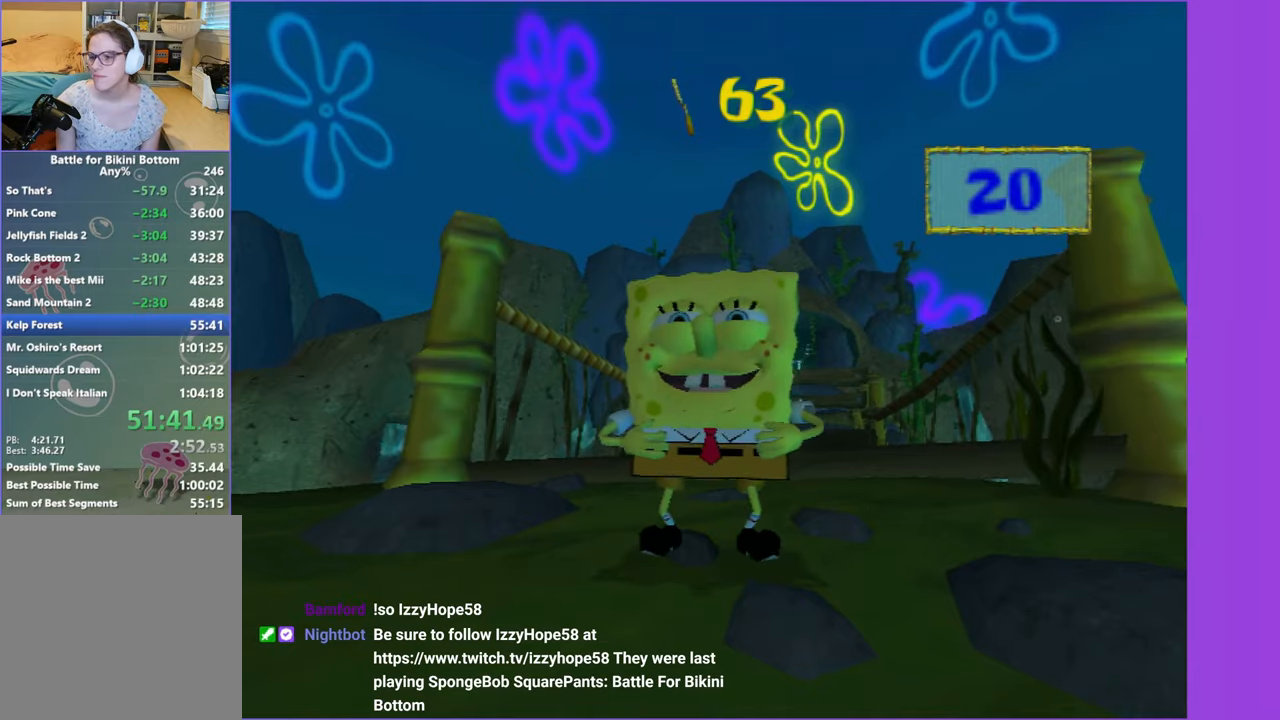
{"buttons": [], "left_stick": "up-right", "right_stick": "left", "button_events": []}
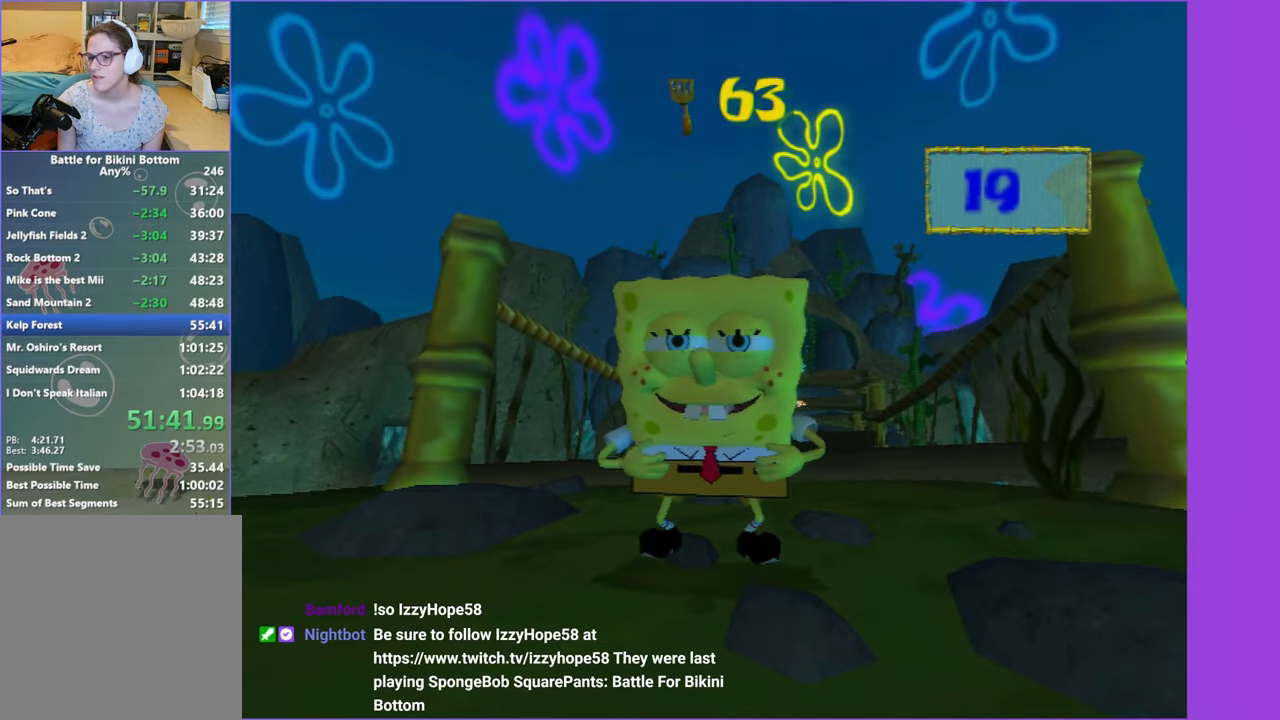
{"buttons": [], "left_stick": "up-right", "right_stick": "left", "button_events": []}
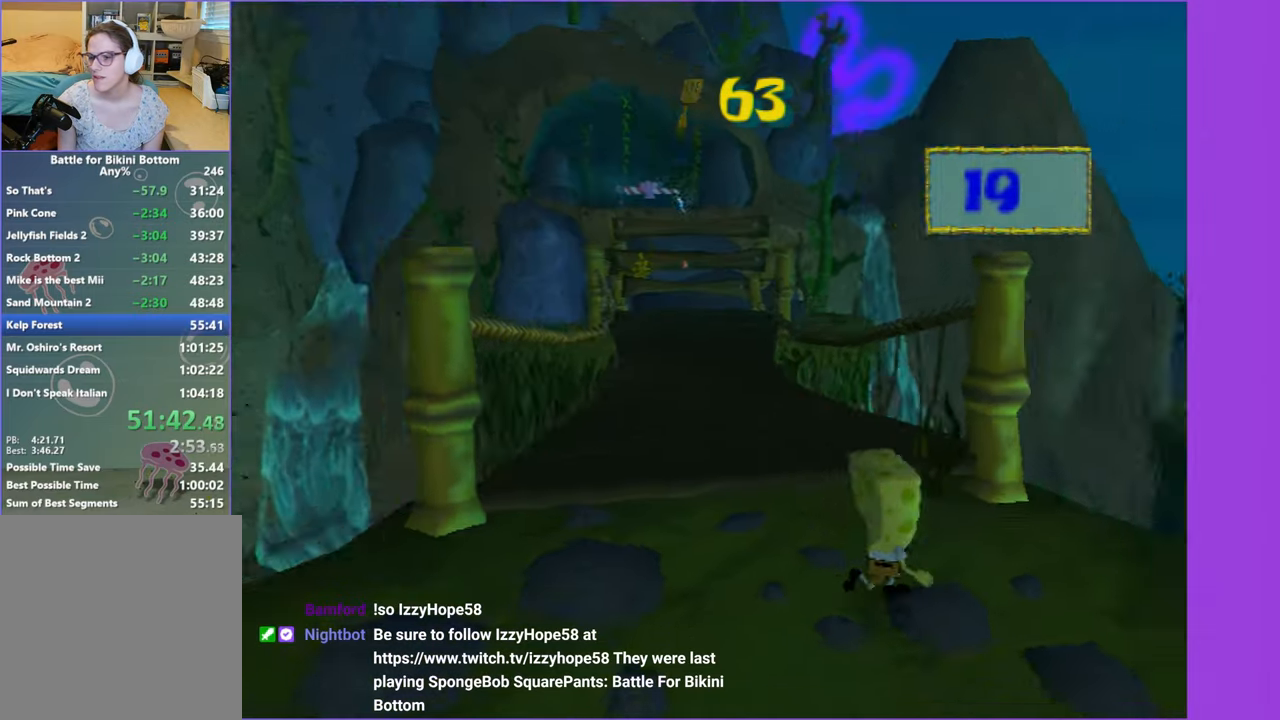
{"buttons": [], "left_stick": "up-right", "right_stick": "center", "button_events": [[217, "A", "down"], [367, "A", "up"]]}
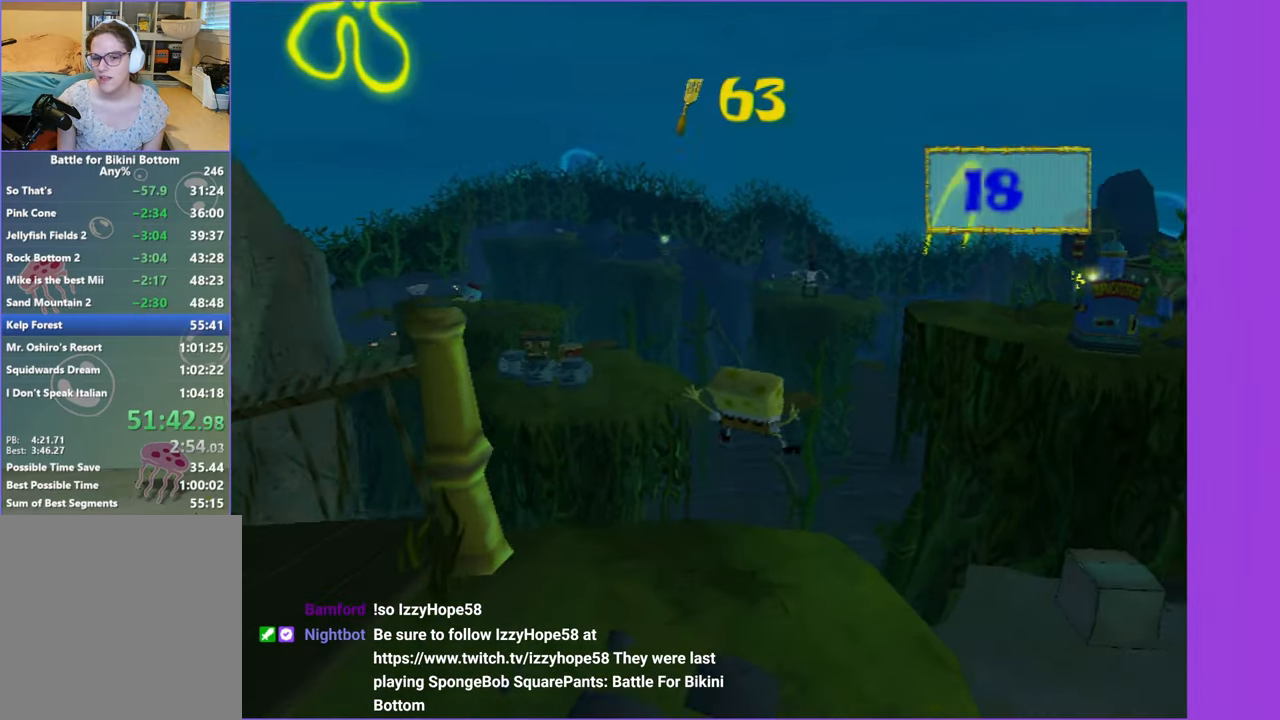
{"buttons": ["A"], "left_stick": "up", "right_stick": "center", "button_events": [[467, "A", "down"]]}
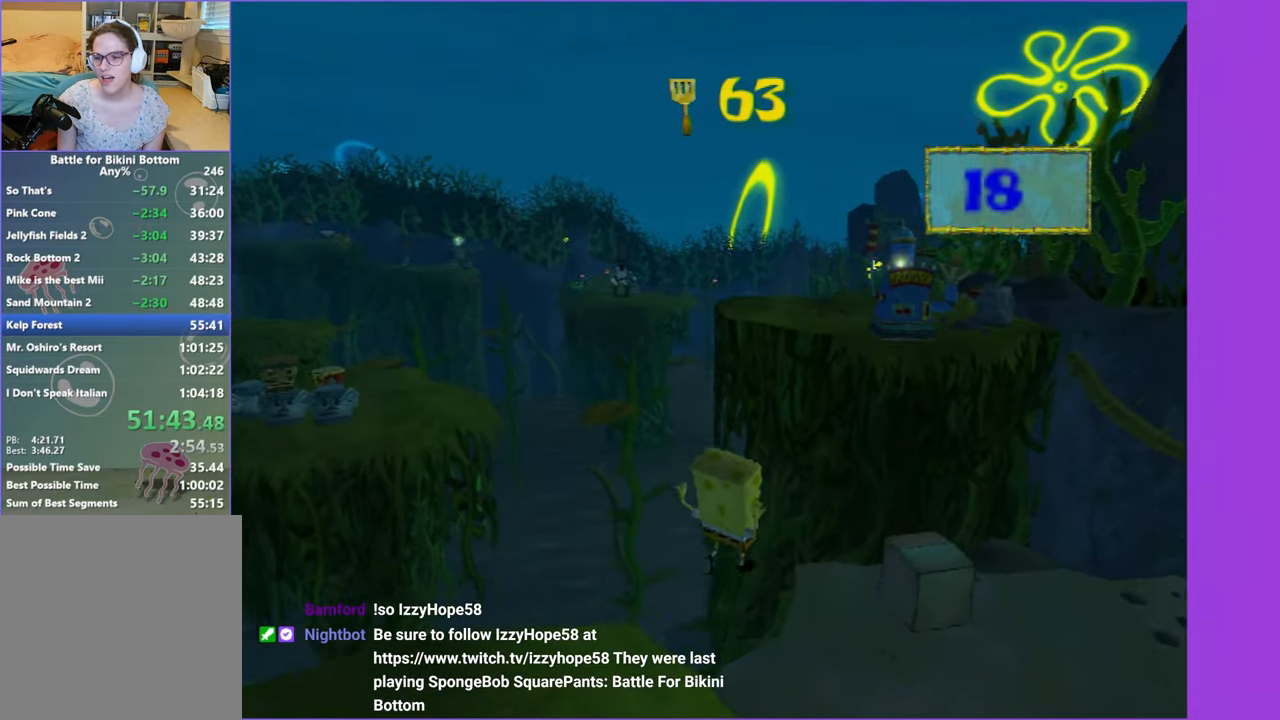
{"buttons": [], "left_stick": "up", "right_stick": "center", "button_events": [[67, "A", "up"]]}
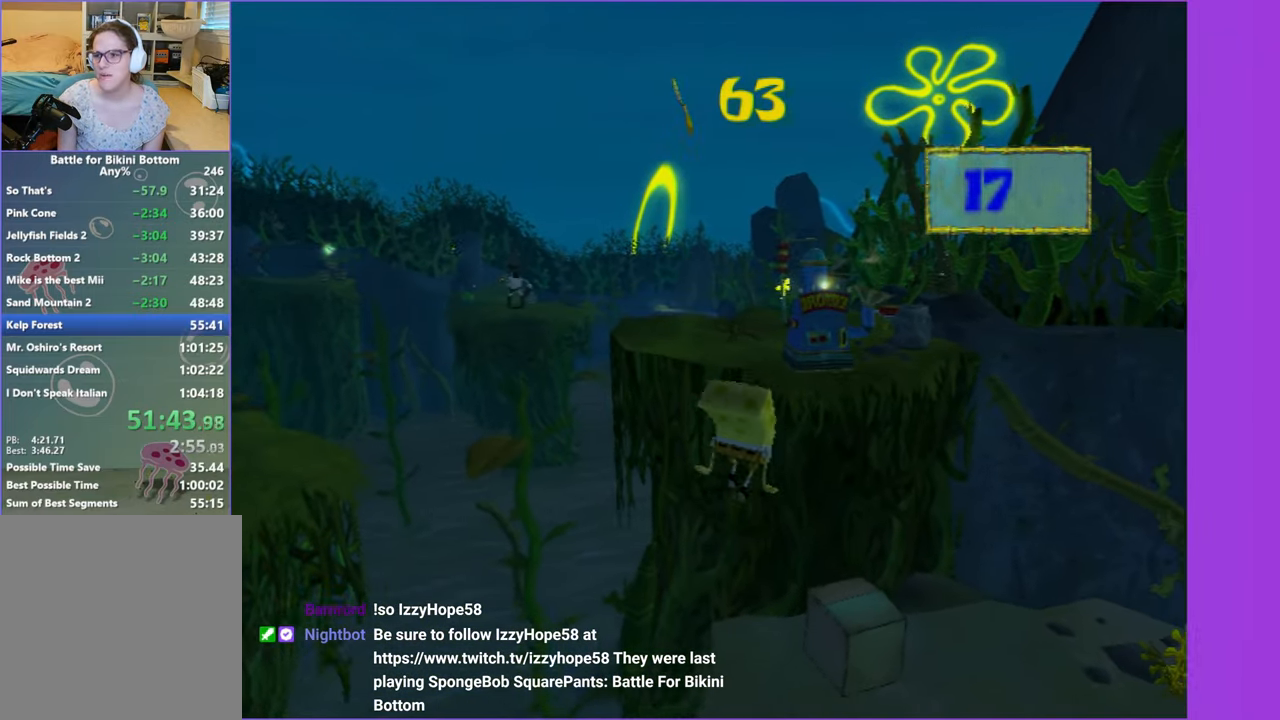
{"buttons": [], "left_stick": "up", "right_stick": "center", "button_events": []}
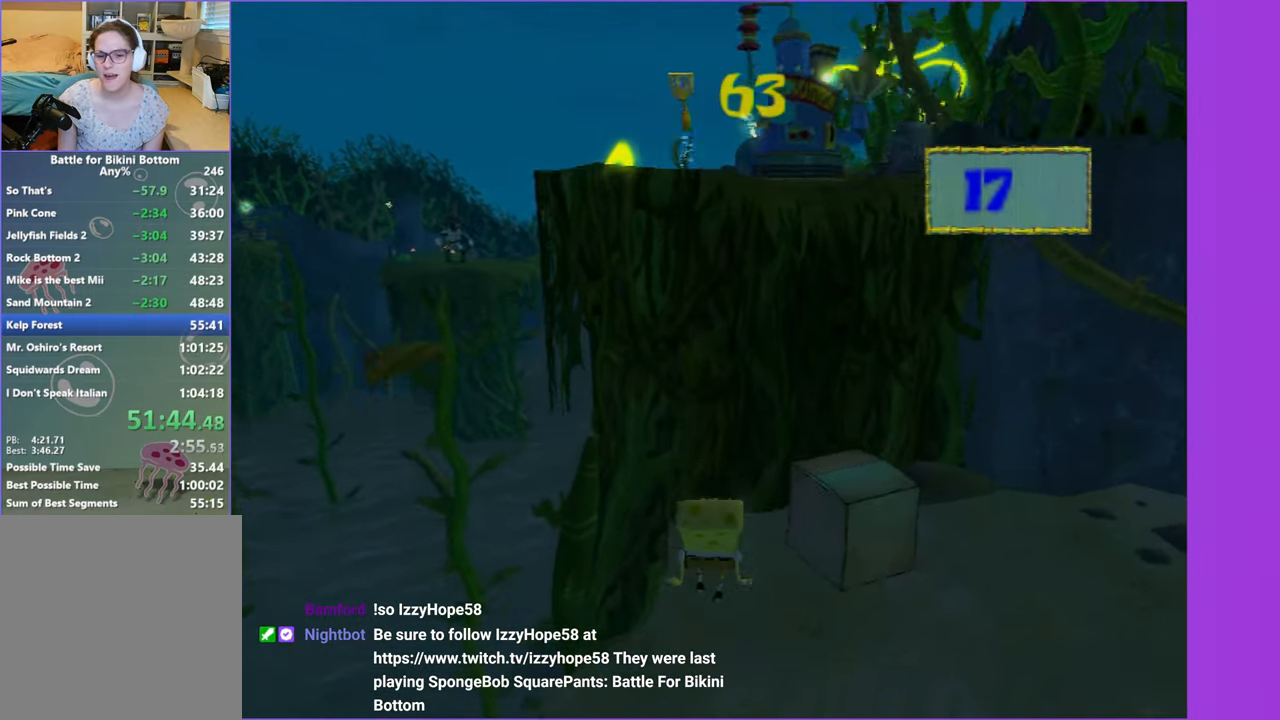
{"buttons": [], "left_stick": "up-left", "right_stick": "left", "button_events": []}
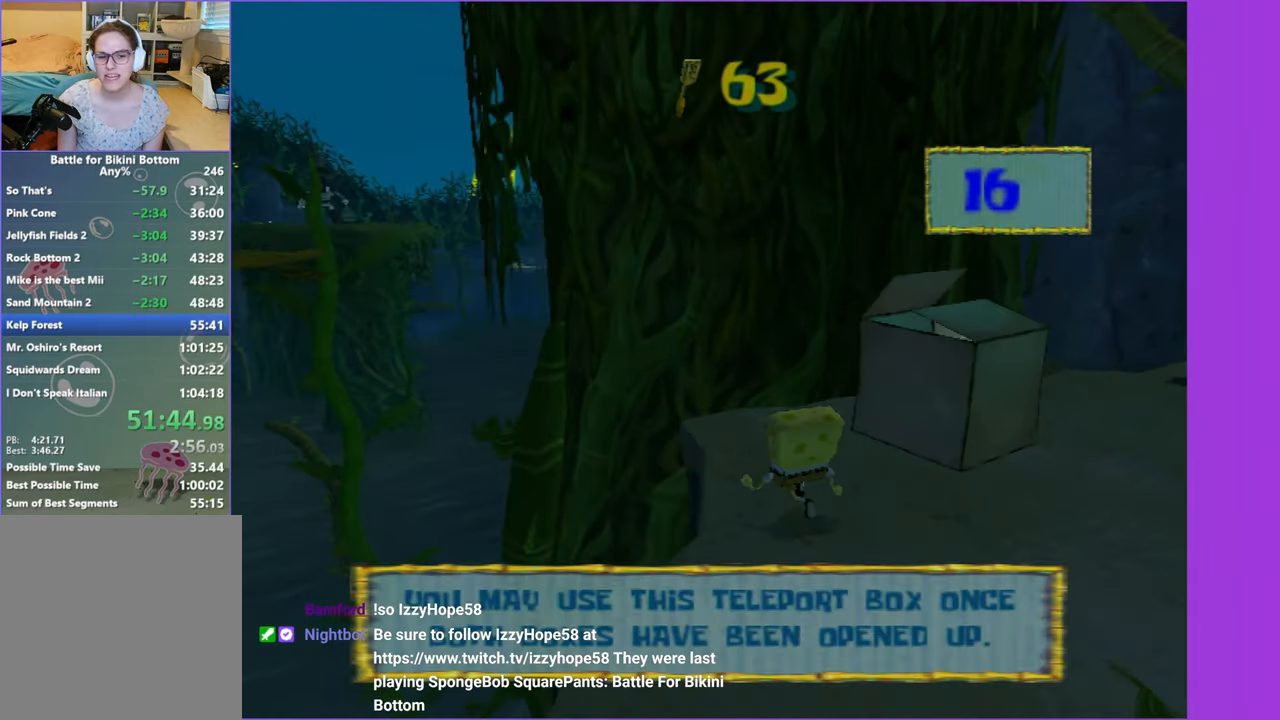
{"buttons": ["A"], "left_stick": "left", "right_stick": "center", "button_events": [[484, "A", "down"]]}
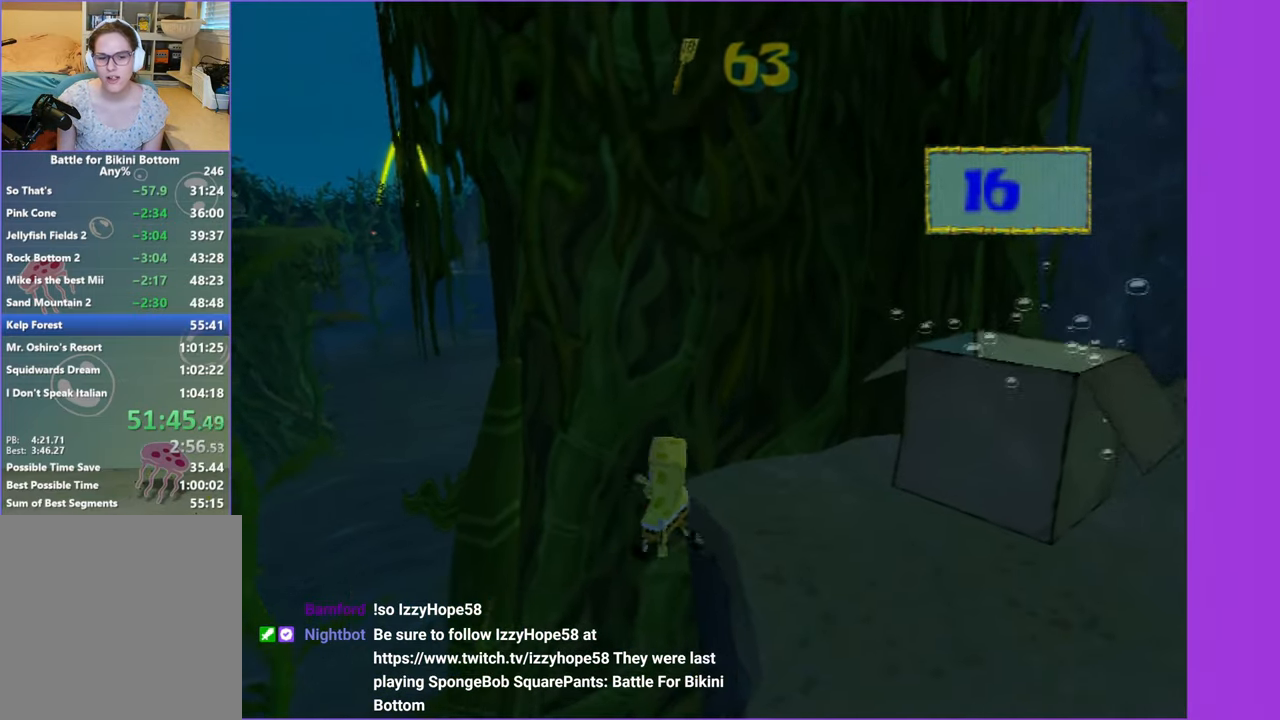
{"buttons": [], "left_stick": "up-left", "right_stick": "left", "button_events": [[317, "A", "up"]]}
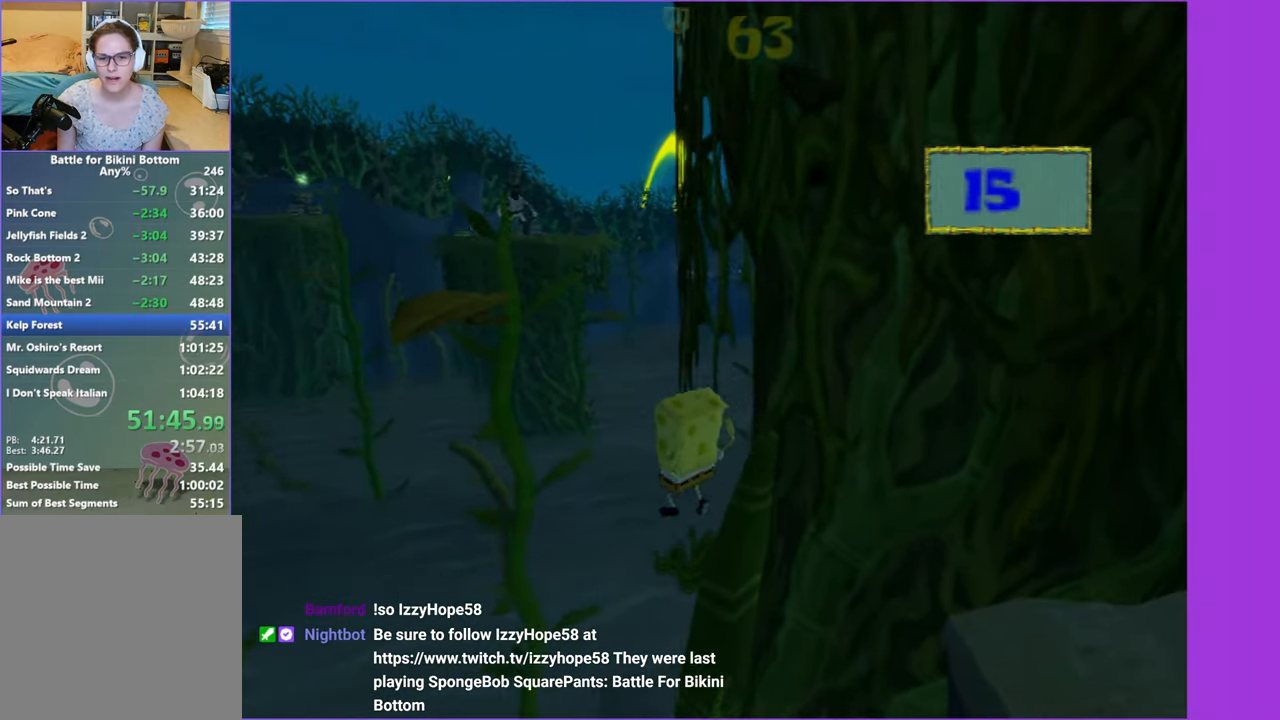
{"buttons": [], "left_stick": "up", "right_stick": "center", "button_events": []}
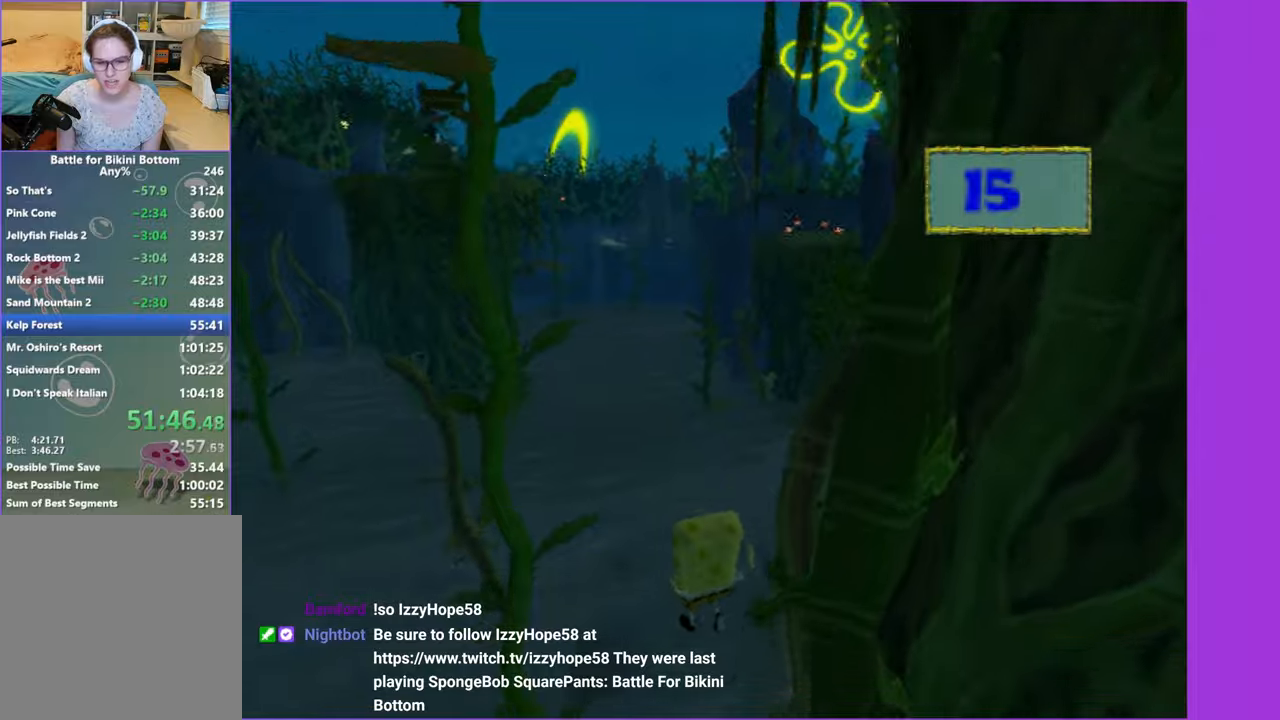
{"buttons": [], "left_stick": "up-right", "right_stick": "center", "button_events": [[83, "A", "down"], [233, "A", "up"]]}
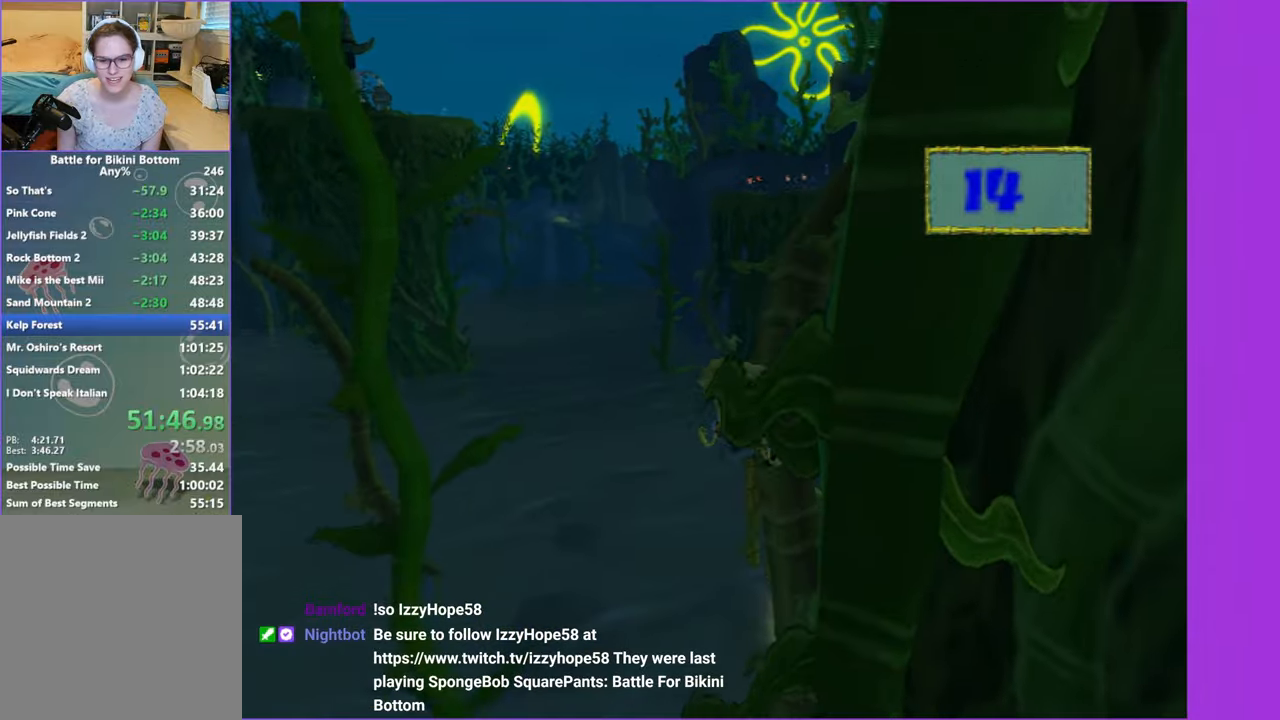
{"buttons": ["X"], "left_stick": "up", "right_stick": "center", "button_events": [[466, "X", "down"]]}
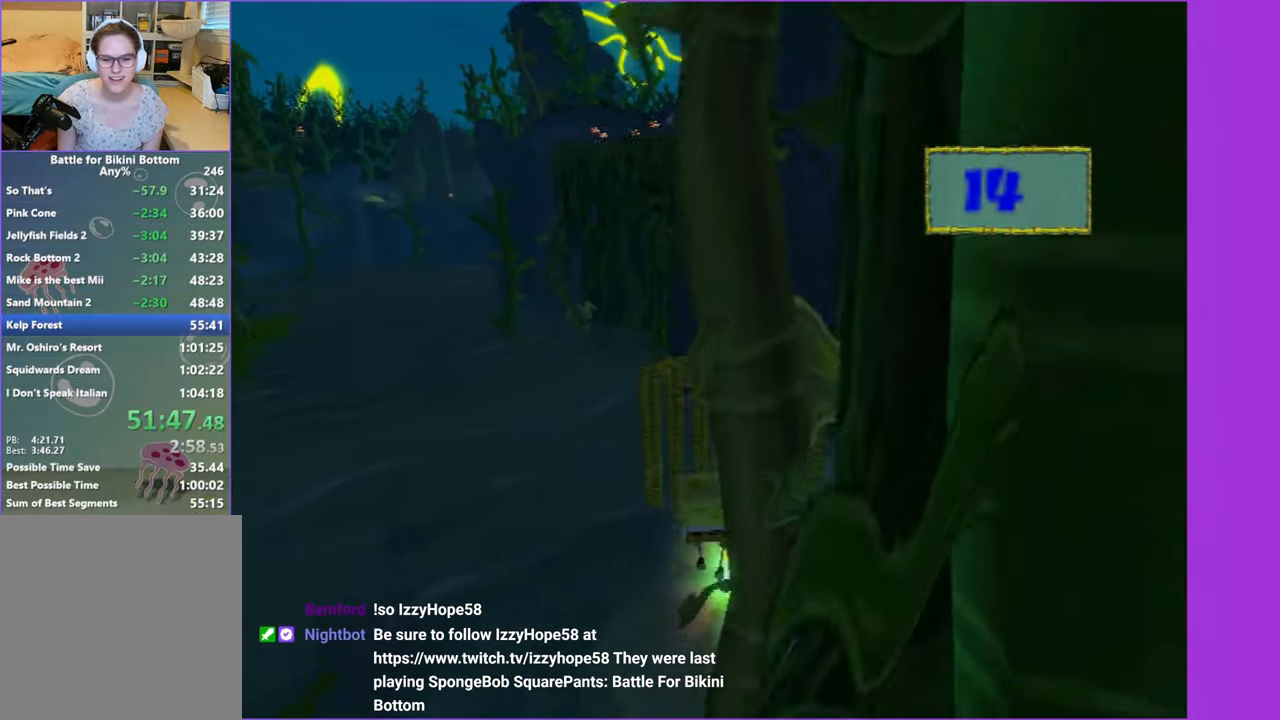
{"buttons": [], "left_stick": "up", "right_stick": "center", "button_events": [[50, "X", "up"]]}
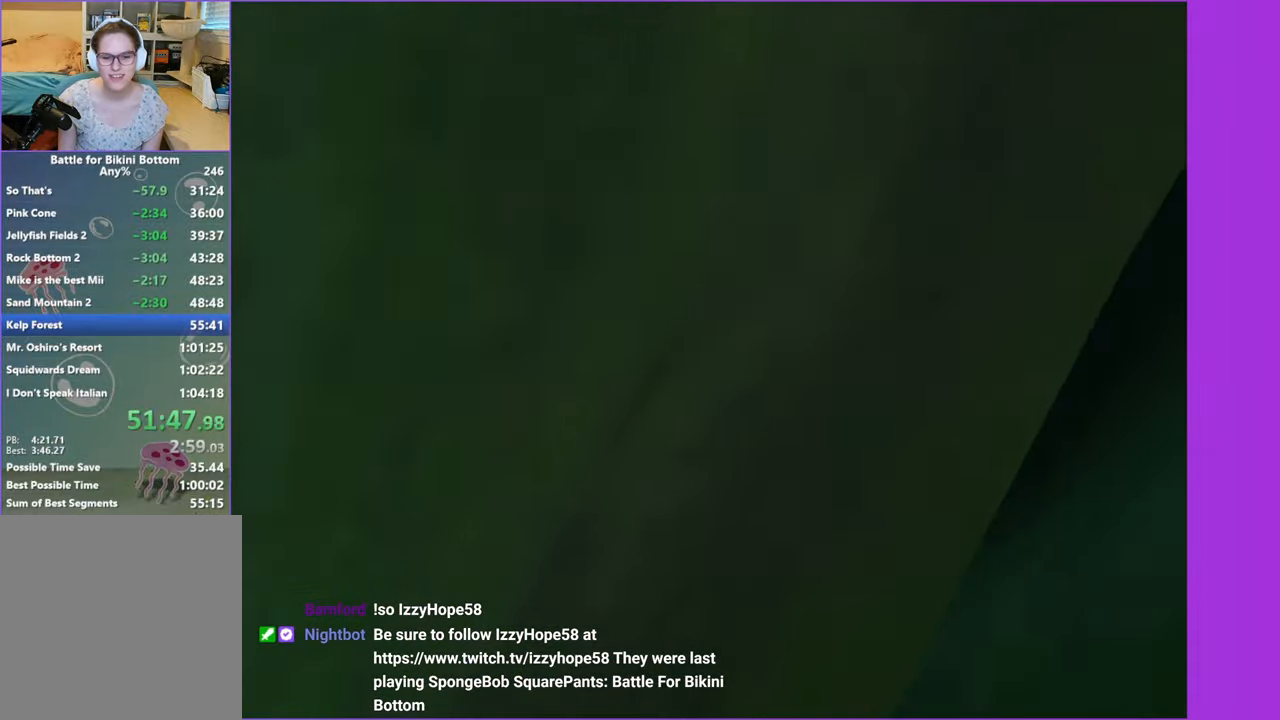
{"buttons": [], "left_stick": "center", "right_stick": "center", "button_events": []}